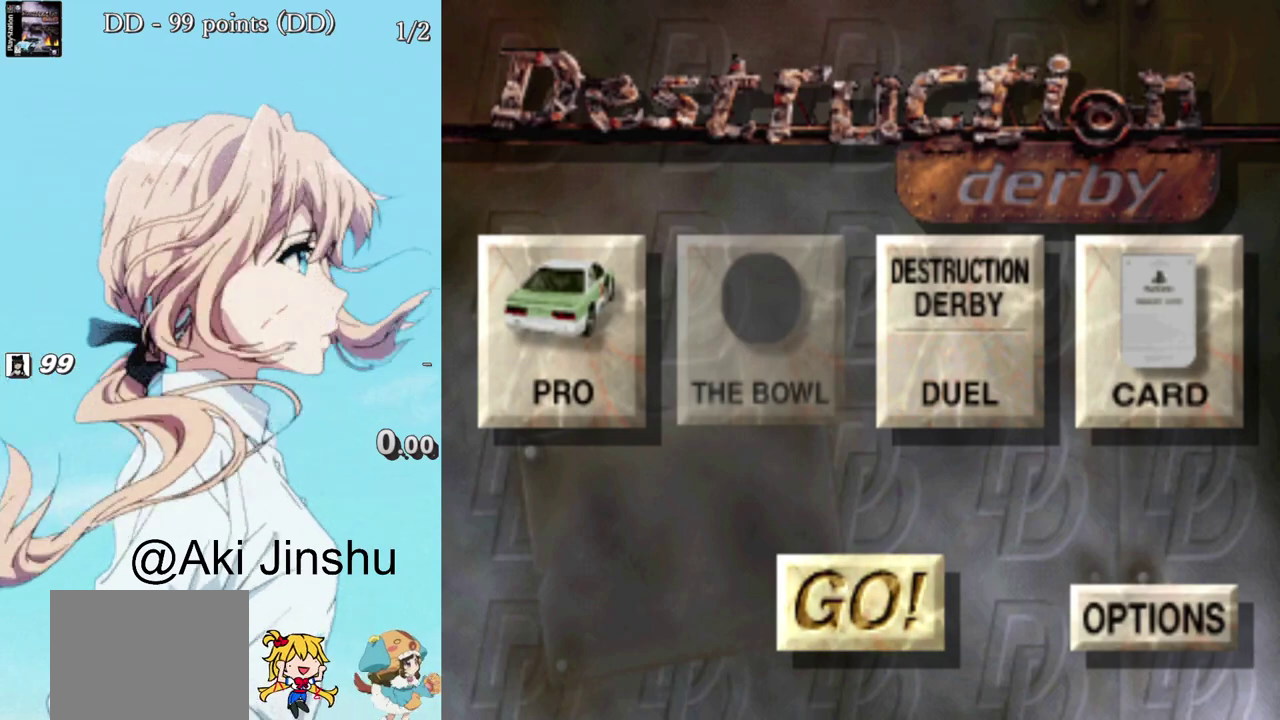
Gameplay with a controller (PlayStation layout); each line is a JSON object with the inputs held at the frame after it. "events" lists button and stick changes between this image and that frame as [ms after this image, input, new state], when the widget could be followed in between. Not read: L3 R3 left_stick right_stick.
{"buttons": [], "events": [[67, "CROSS", "up"]]}
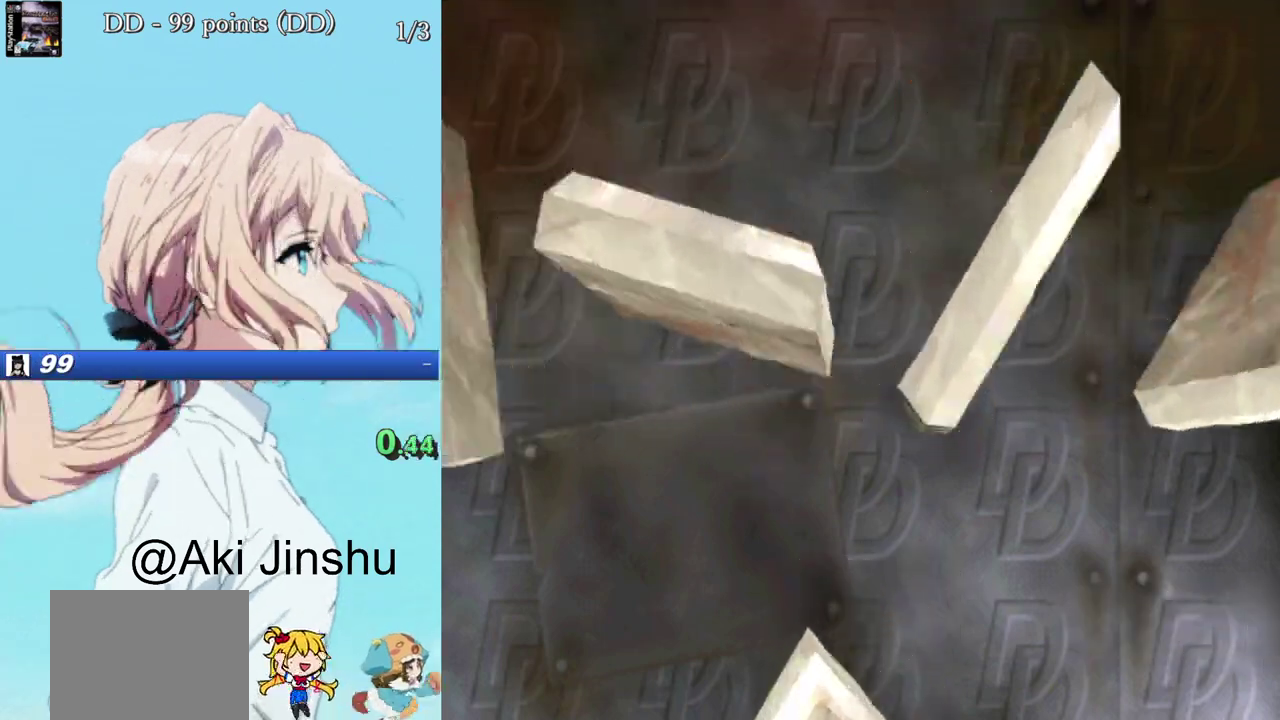
{"buttons": [], "events": []}
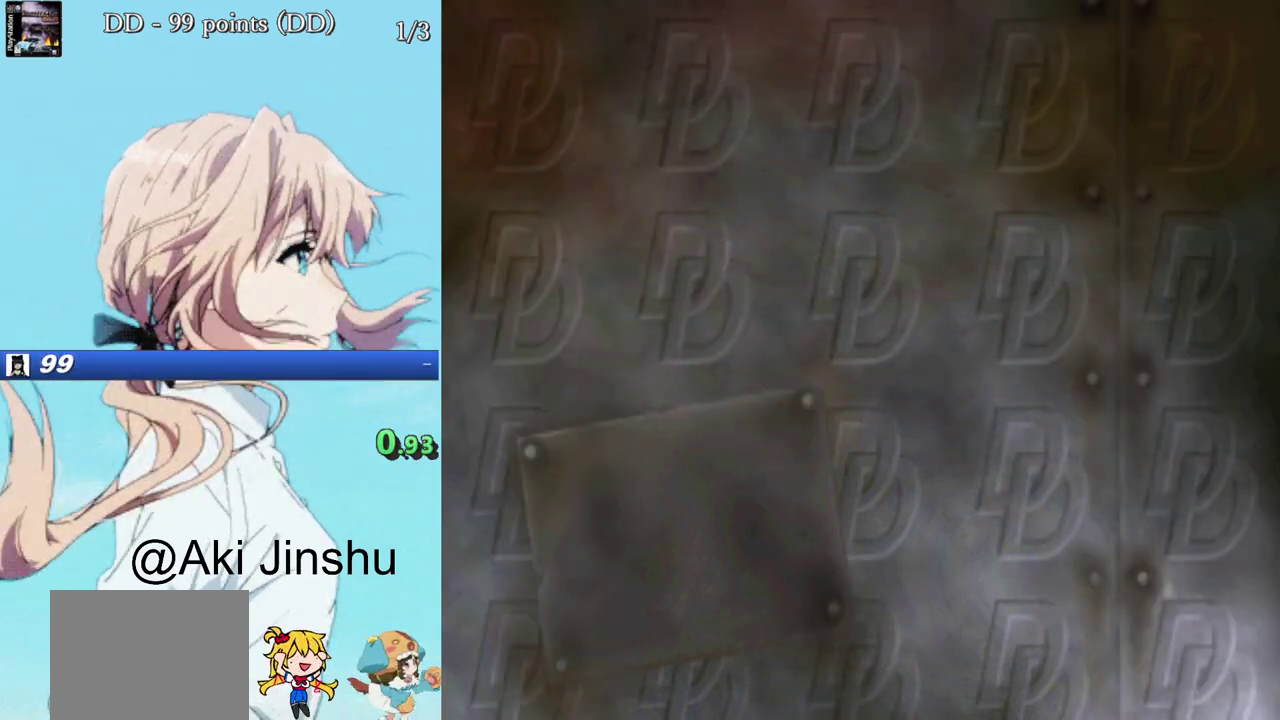
{"buttons": [], "events": []}
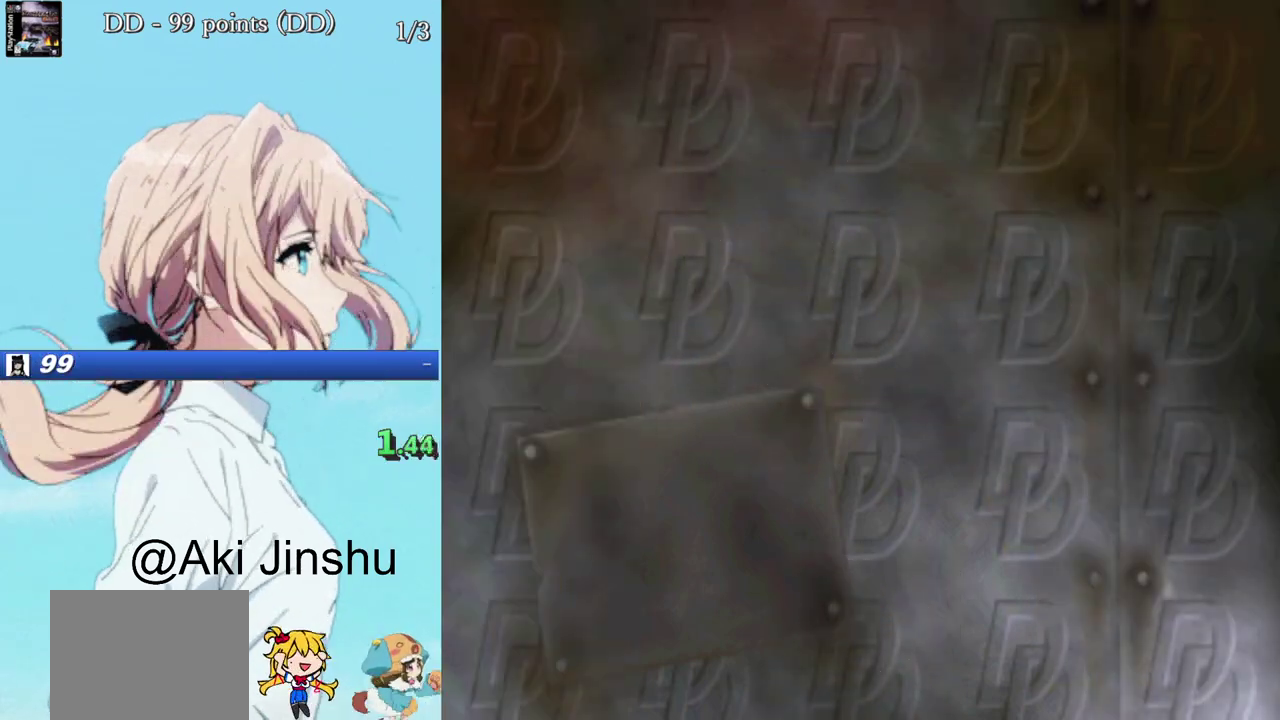
{"buttons": [], "events": []}
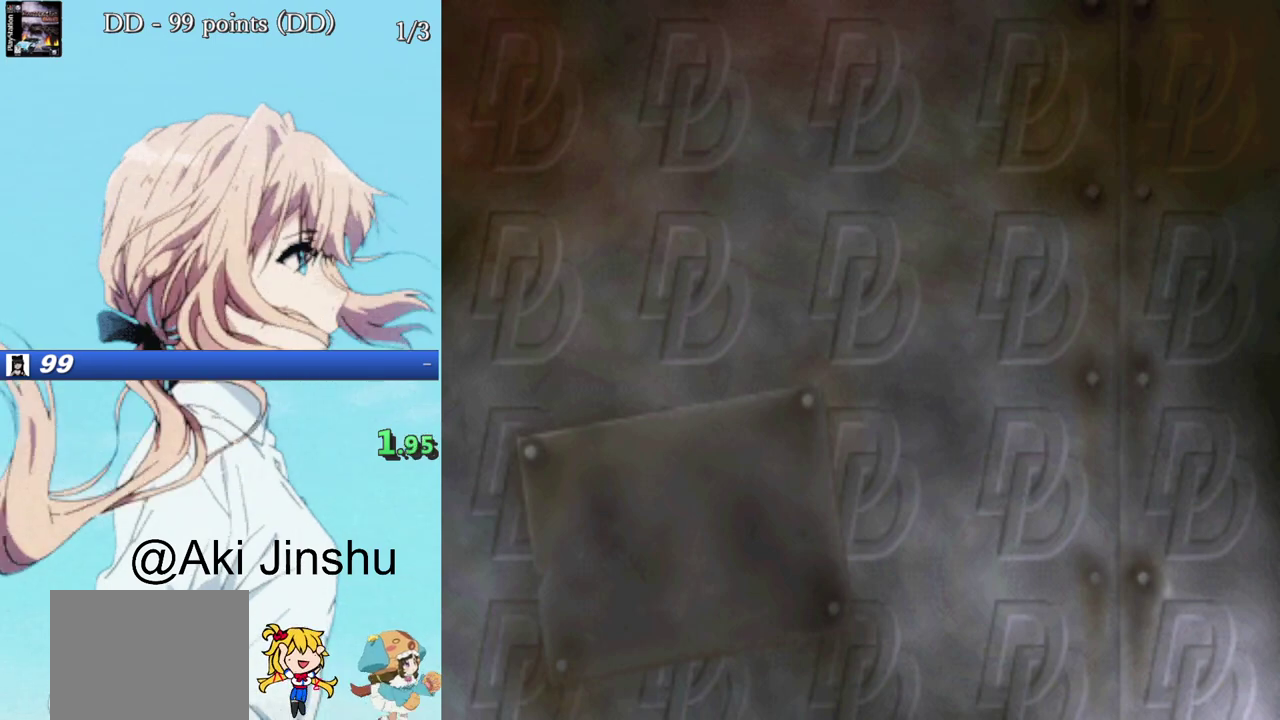
{"buttons": [], "events": []}
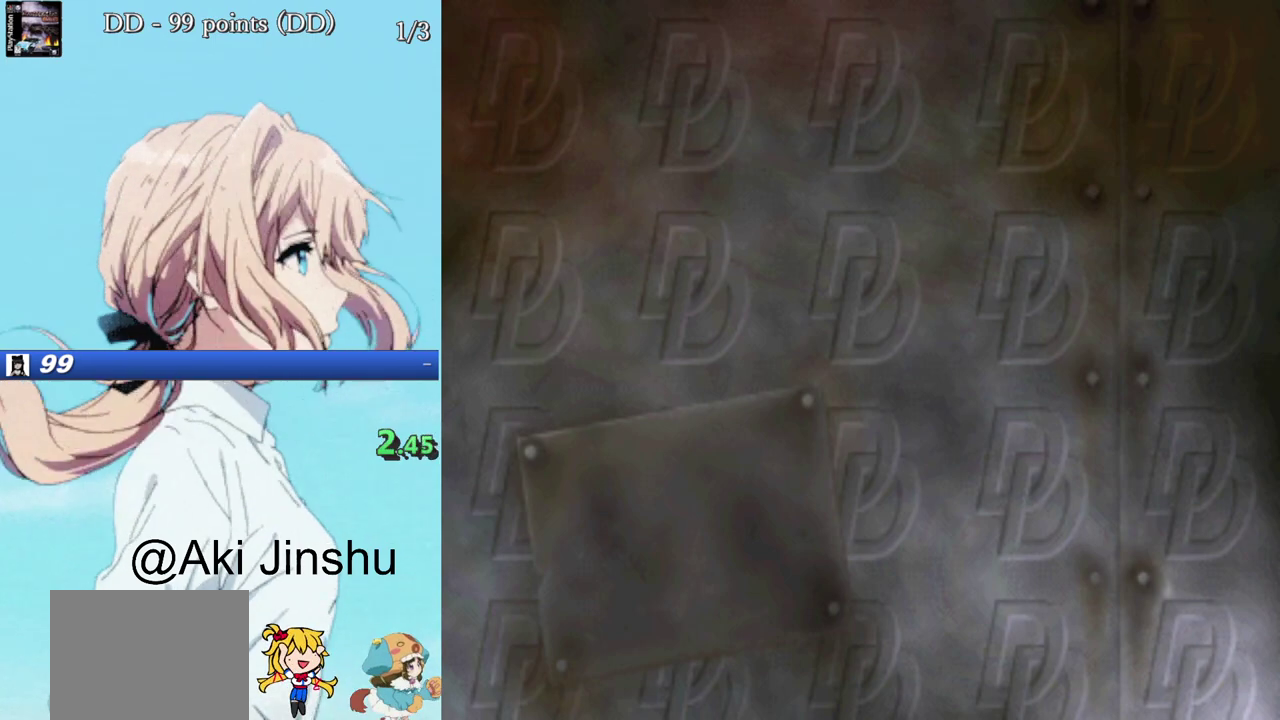
{"buttons": [], "events": []}
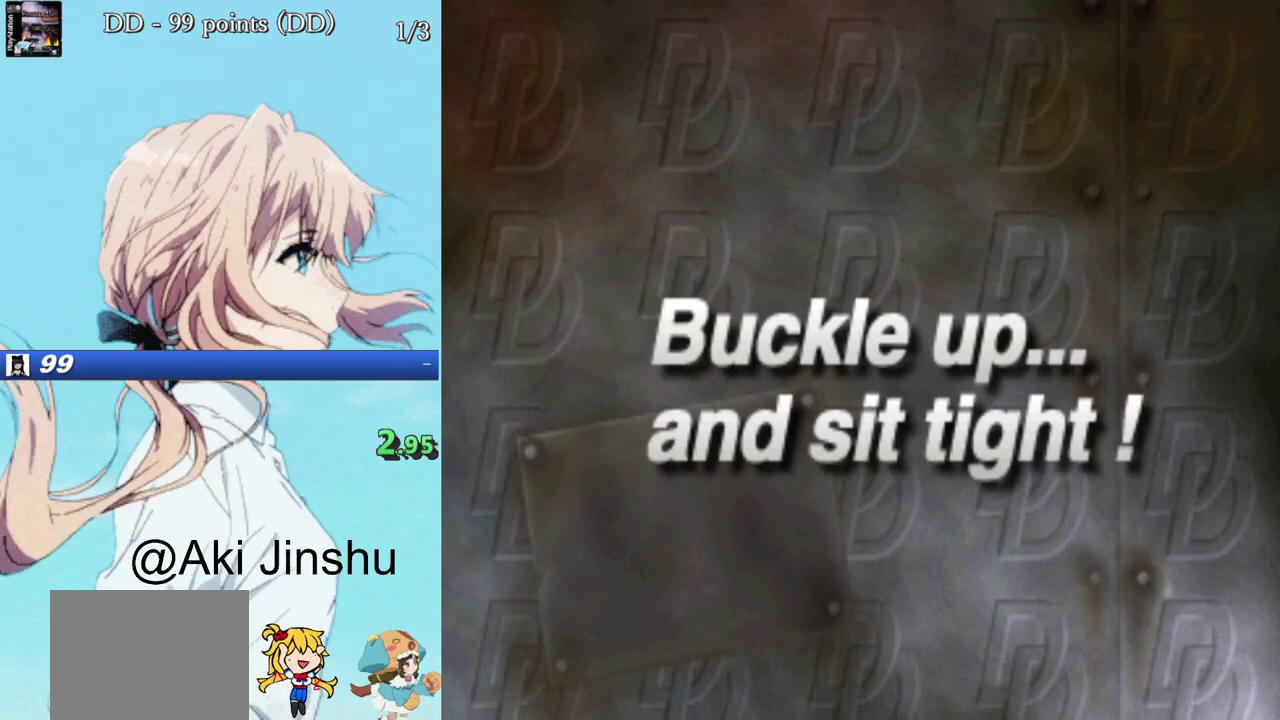
{"buttons": [], "events": []}
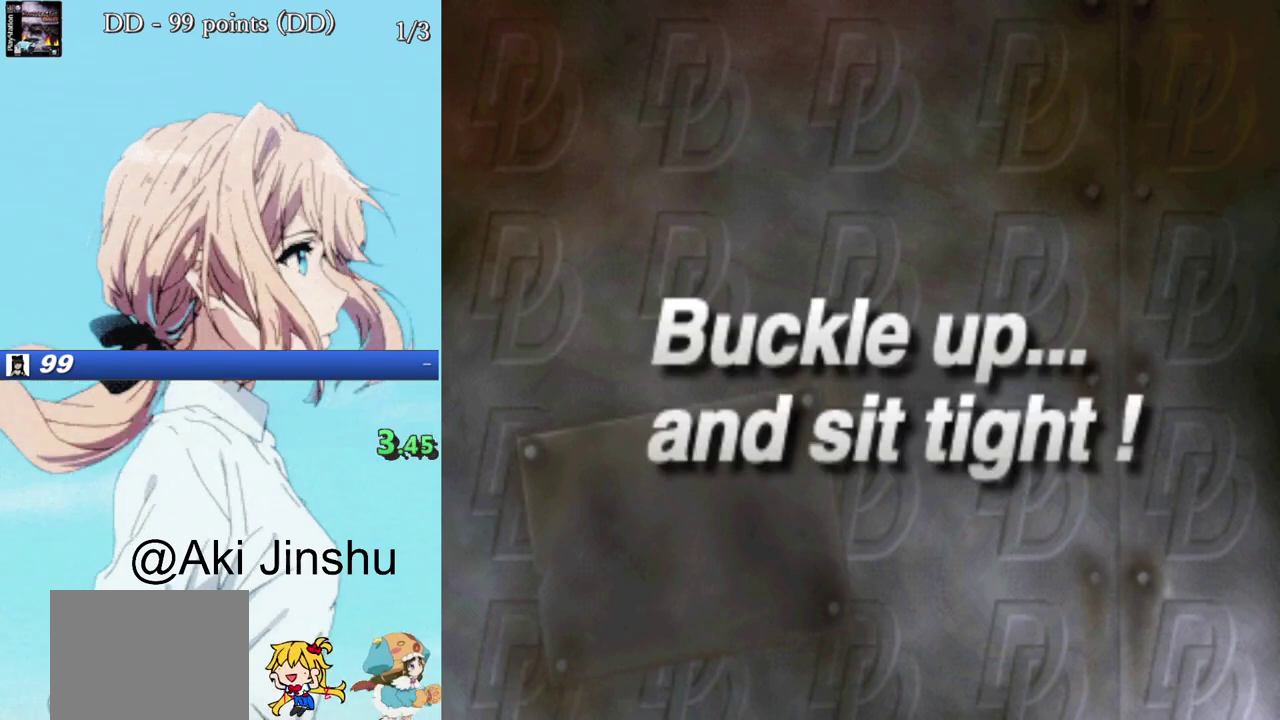
{"buttons": [], "events": [[250, "CROSS", "down"], [350, "CROSS", "up"]]}
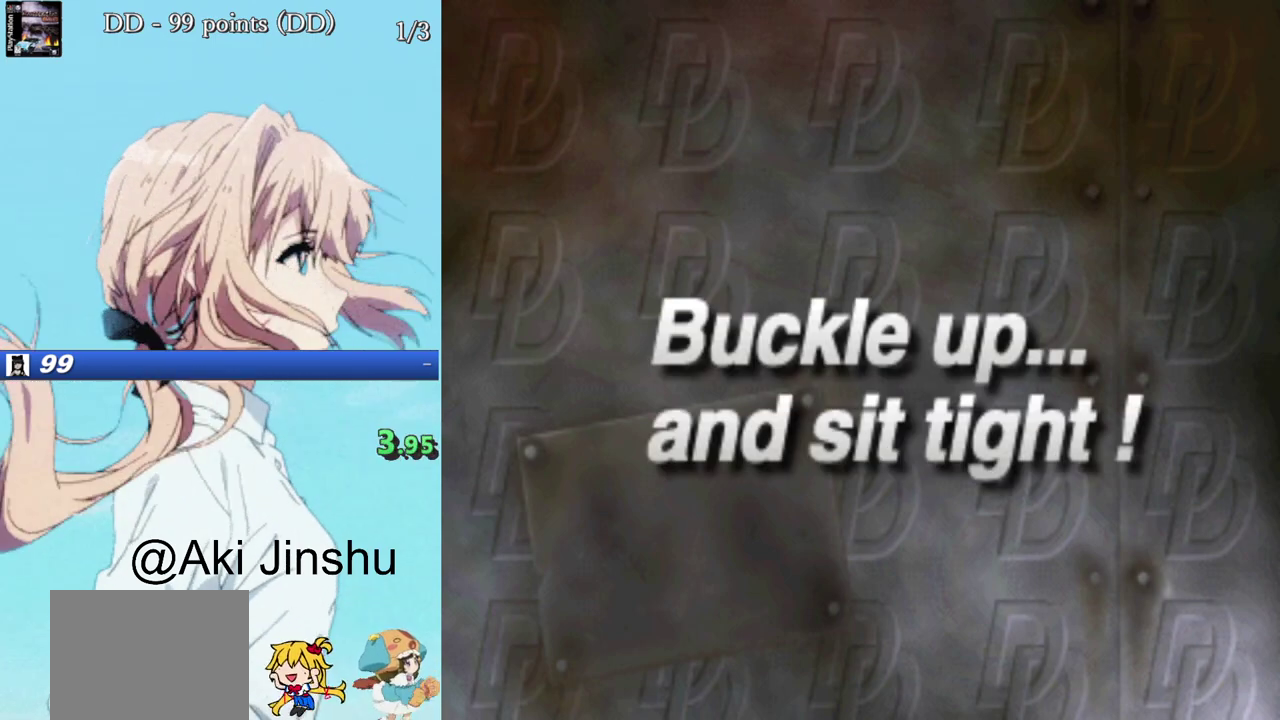
{"buttons": [], "events": [[17, "CROSS", "down"], [167, "CROSS", "up"], [283, "CROSS", "down"], [367, "CROSS", "up"]]}
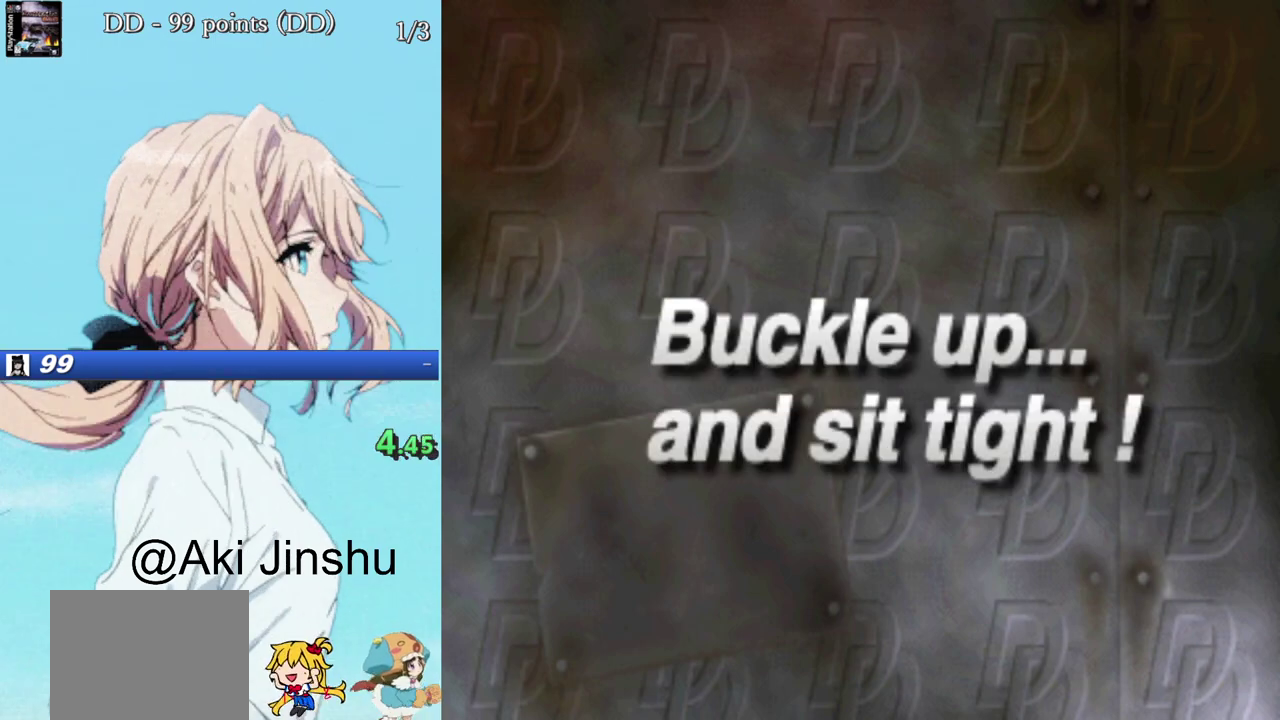
{"buttons": [], "events": [[50, "CROSS", "down"], [200, "CROSS", "up"], [350, "CROSS", "down"], [467, "CROSS", "up"]]}
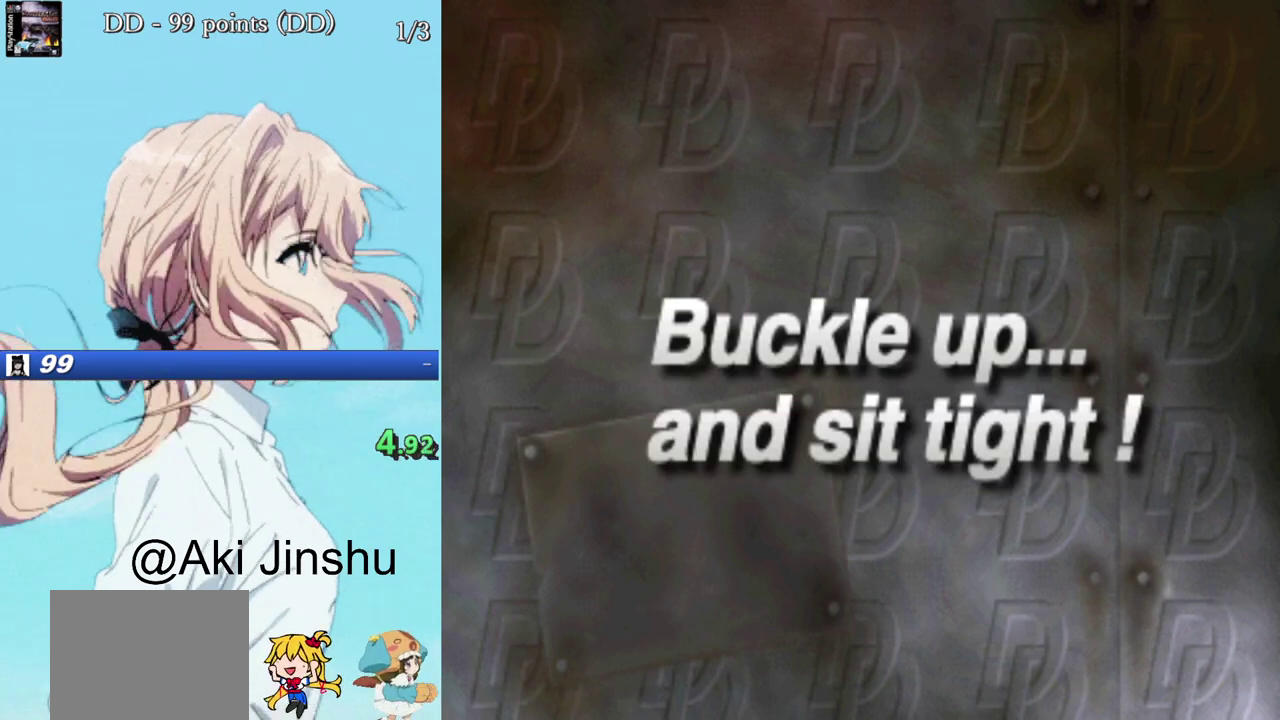
{"buttons": [], "events": [[117, "CROSS", "down"], [233, "CROSS", "up"], [350, "CROSS", "down"], [467, "CROSS", "up"]]}
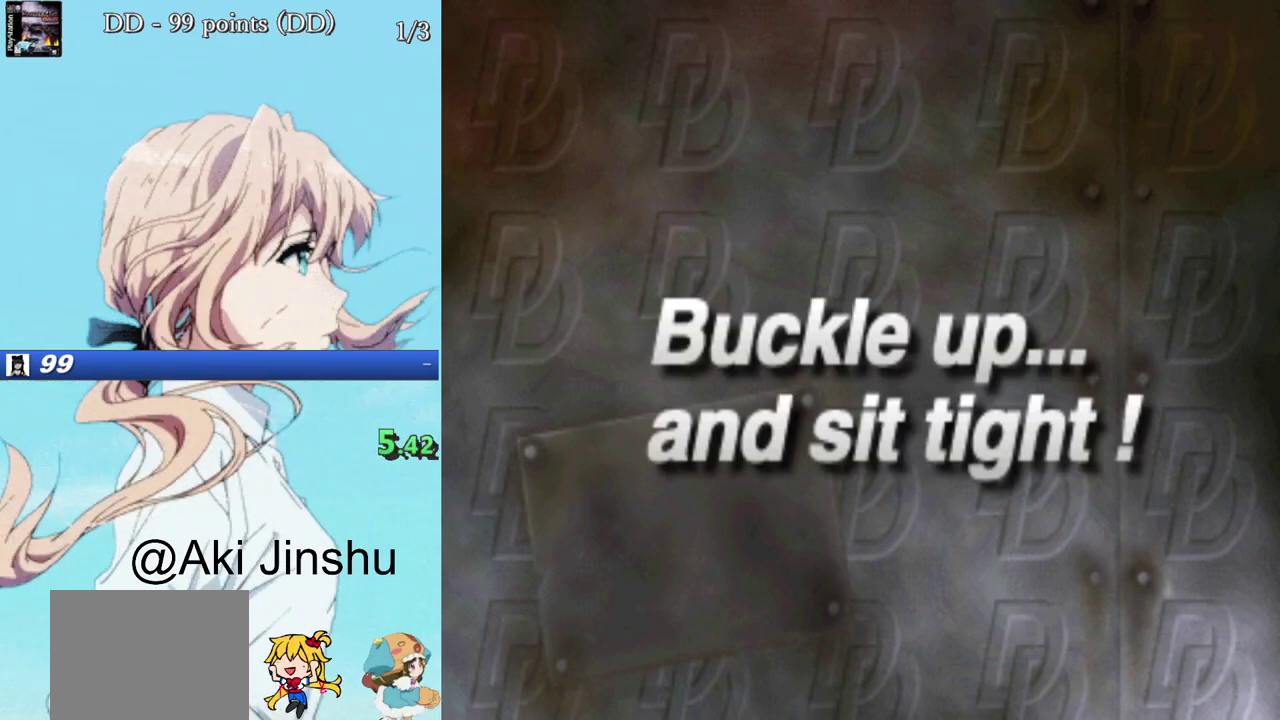
{"buttons": ["CROSS"], "events": [[67, "CROSS", "down"], [167, "CROSS", "up"], [250, "CROSS", "down"], [333, "CROSS", "up"], [417, "CROSS", "down"]]}
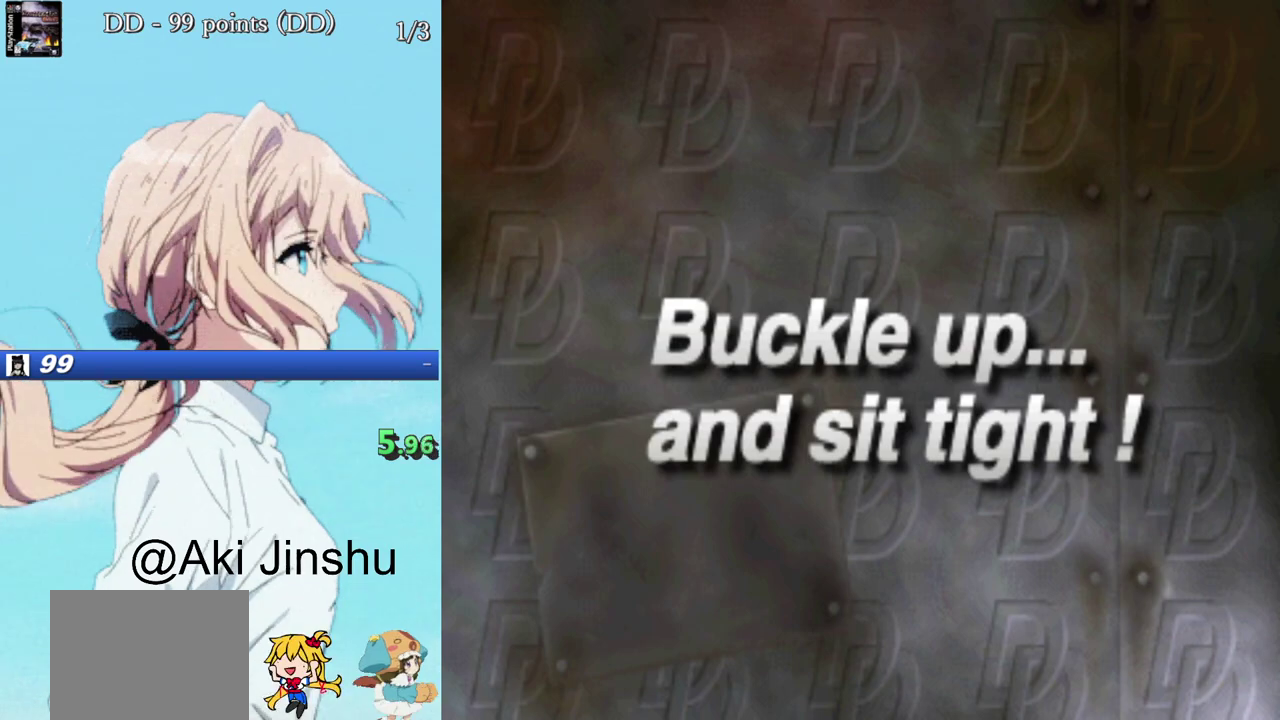
{"buttons": [], "events": [[17, "CROSS", "up"], [100, "CROSS", "down"], [200, "CROSS", "up"], [317, "CROSS", "down"], [433, "CROSS", "up"]]}
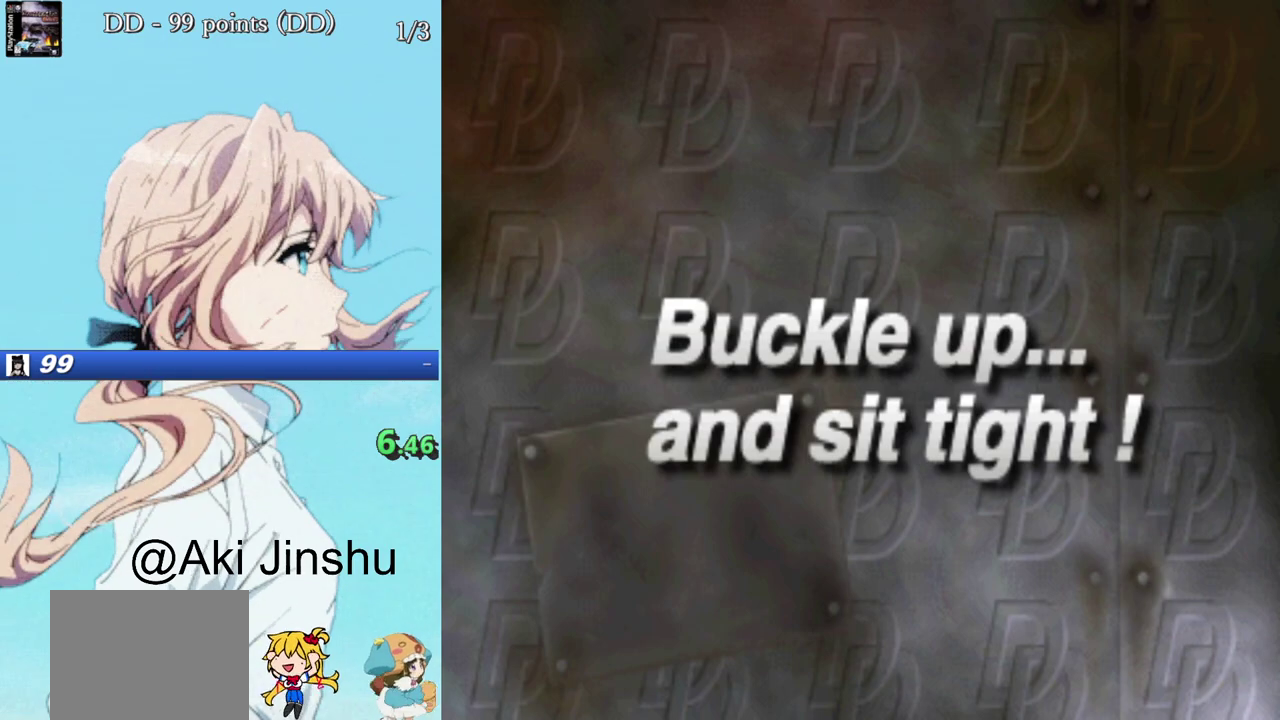
{"buttons": ["CROSS"], "events": [[33, "CROSS", "down"], [150, "CROSS", "up"], [233, "CROSS", "down"], [350, "CROSS", "up"], [450, "CROSS", "down"]]}
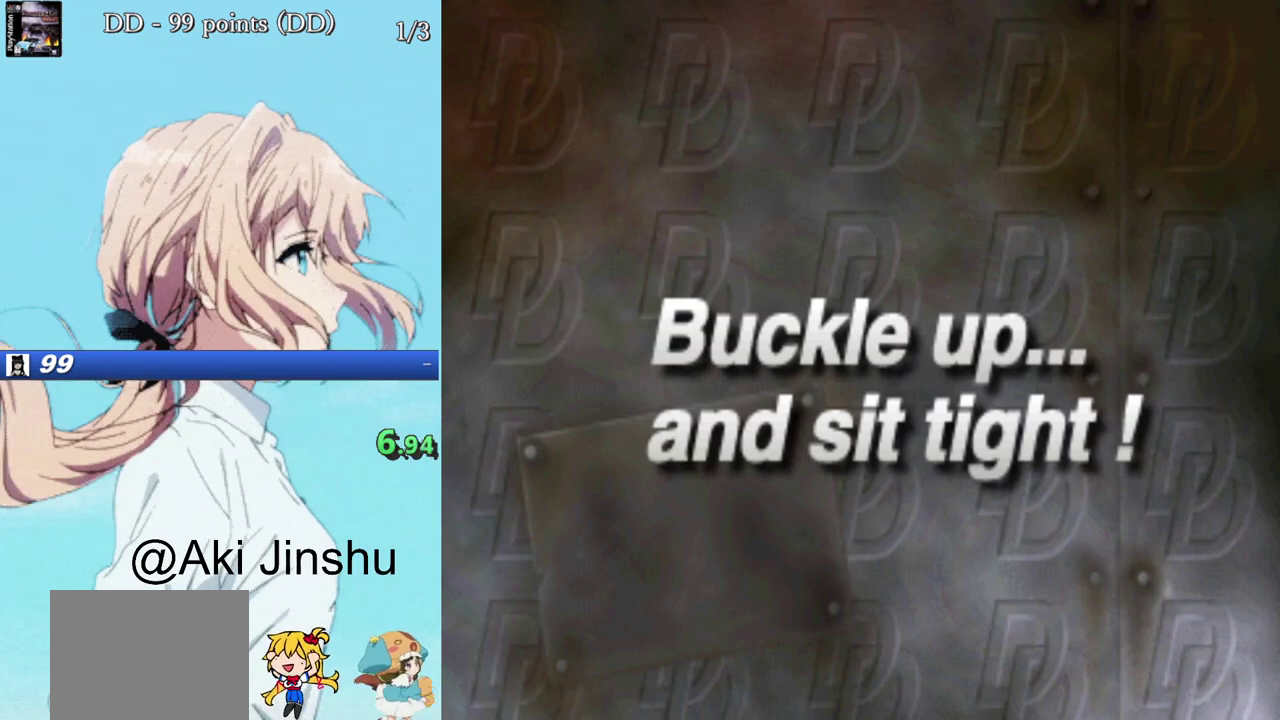
{"buttons": [], "events": [[33, "CROSS", "up"], [133, "CROSS", "down"], [250, "CROSS", "up"], [350, "CROSS", "down"], [450, "CROSS", "up"]]}
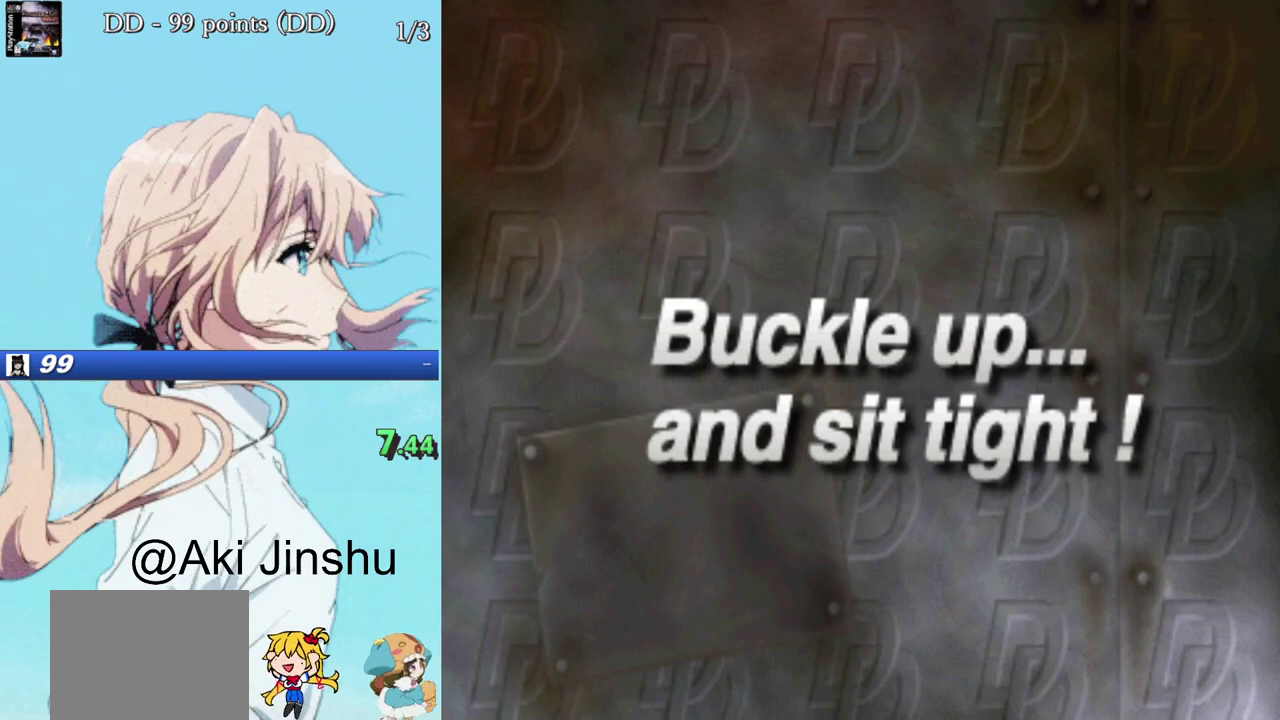
{"buttons": [], "events": [[67, "CROSS", "down"], [200, "CROSS", "up"], [350, "CROSS", "down"], [450, "CROSS", "up"]]}
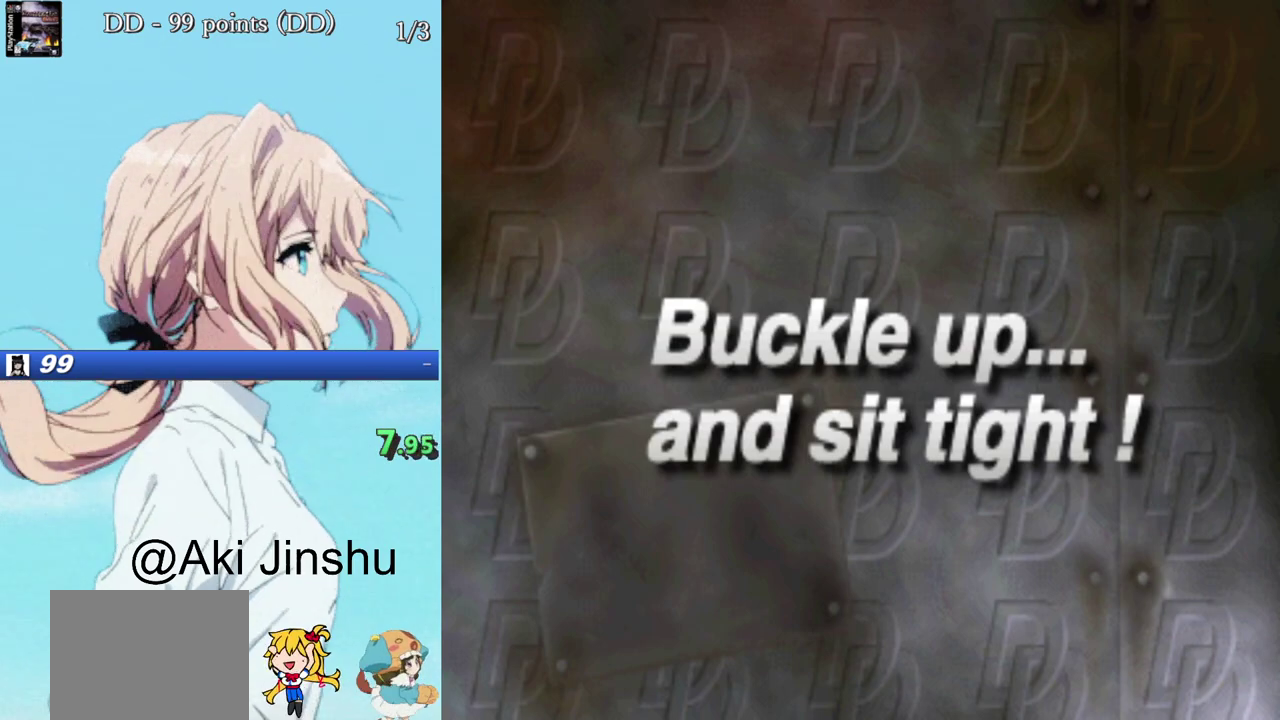
{"buttons": [], "events": [[100, "CROSS", "down"], [267, "CROSS", "up"], [383, "CROSS", "down"], [500, "CROSS", "up"]]}
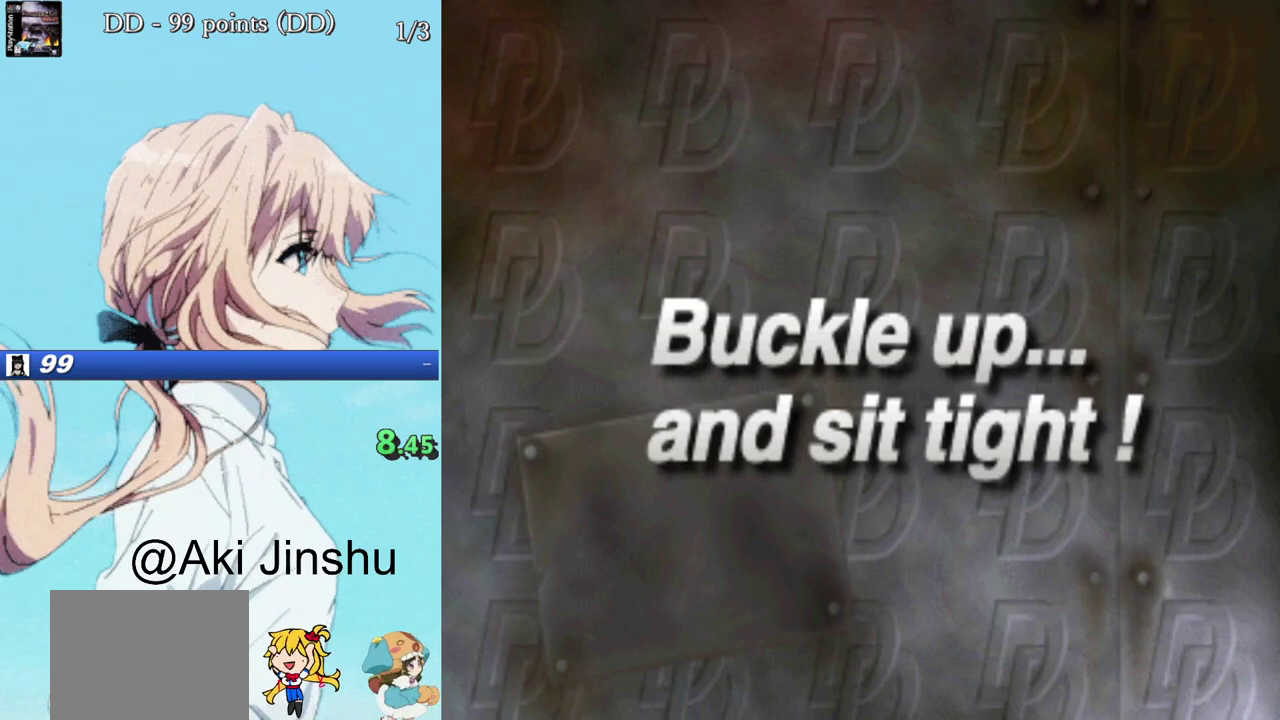
{"buttons": ["CROSS"], "events": [[150, "CROSS", "down"], [267, "CROSS", "up"], [400, "CROSS", "down"]]}
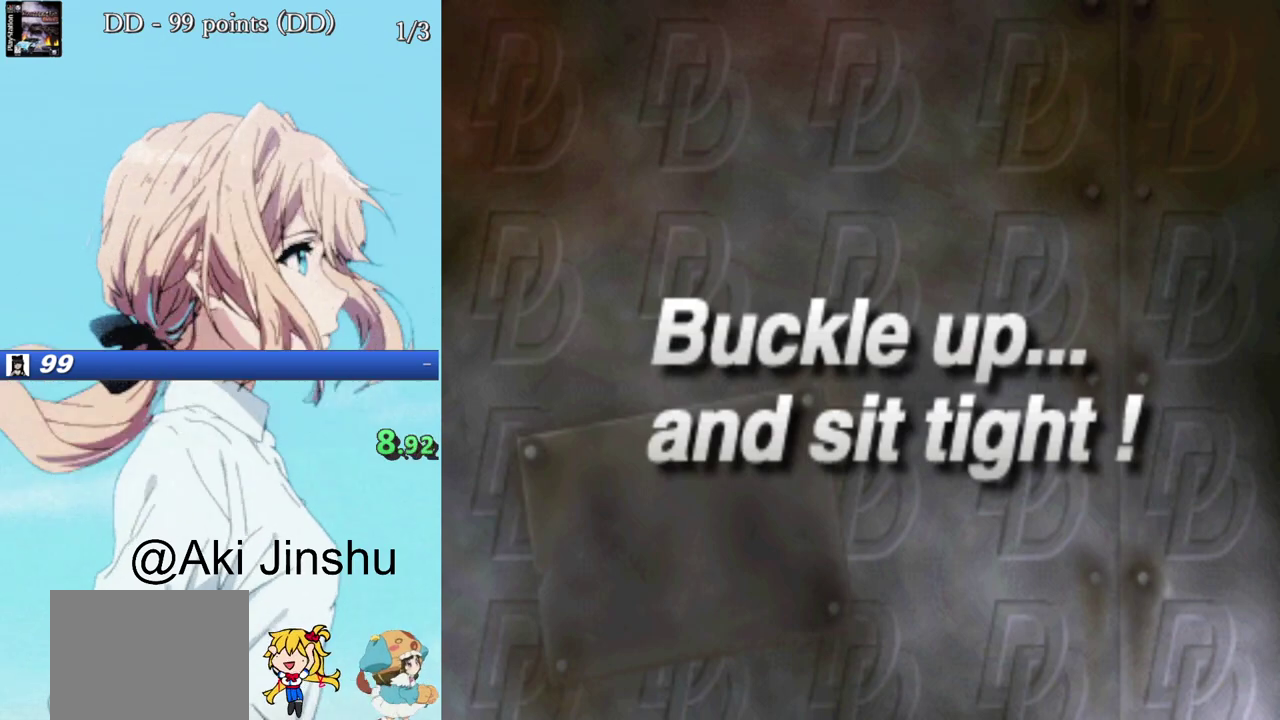
{"buttons": ["CROSS"], "events": [[50, "CROSS", "up"], [133, "CROSS", "down"], [233, "CROSS", "up"], [383, "CROSS", "down"]]}
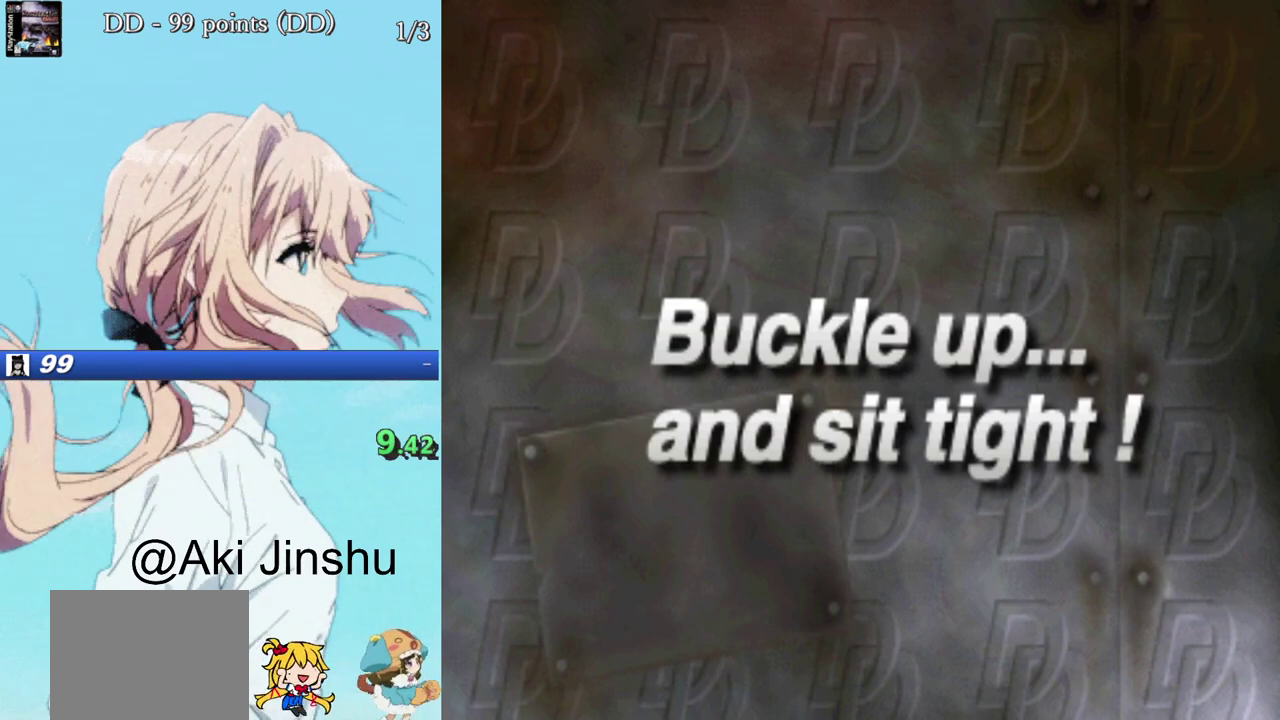
{"buttons": ["CROSS"], "events": [[17, "CROSS", "up"], [183, "CROSS", "down"], [300, "CROSS", "up"], [483, "CROSS", "down"]]}
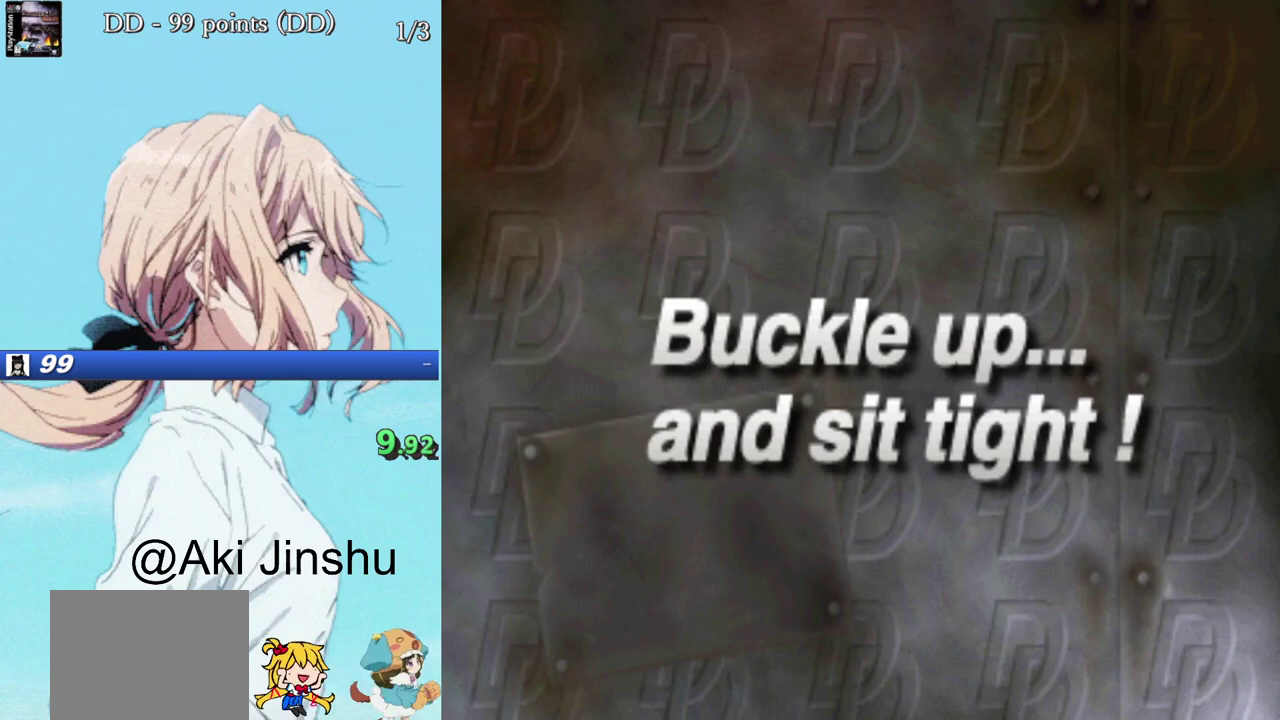
{"buttons": [], "events": [[133, "CROSS", "up"], [350, "CROSS", "down"], [450, "CROSS", "up"]]}
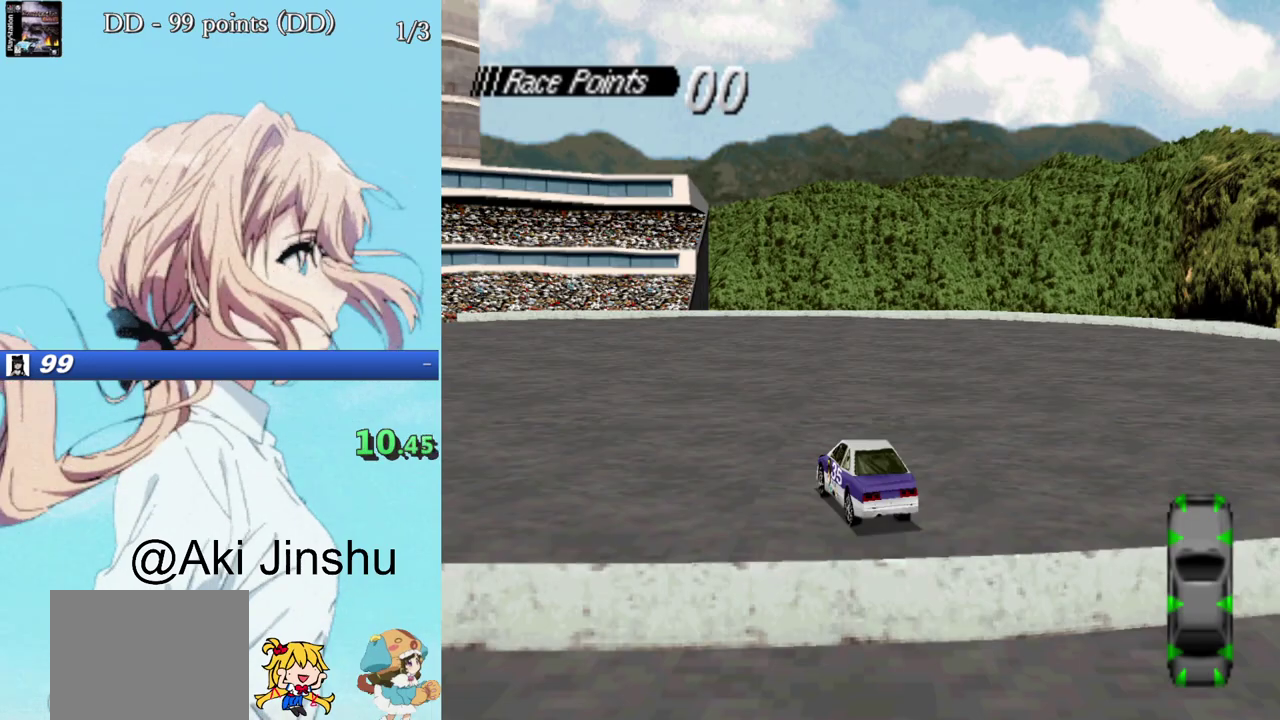
{"buttons": ["CROSS"], "events": [[100, "CROSS", "down"]]}
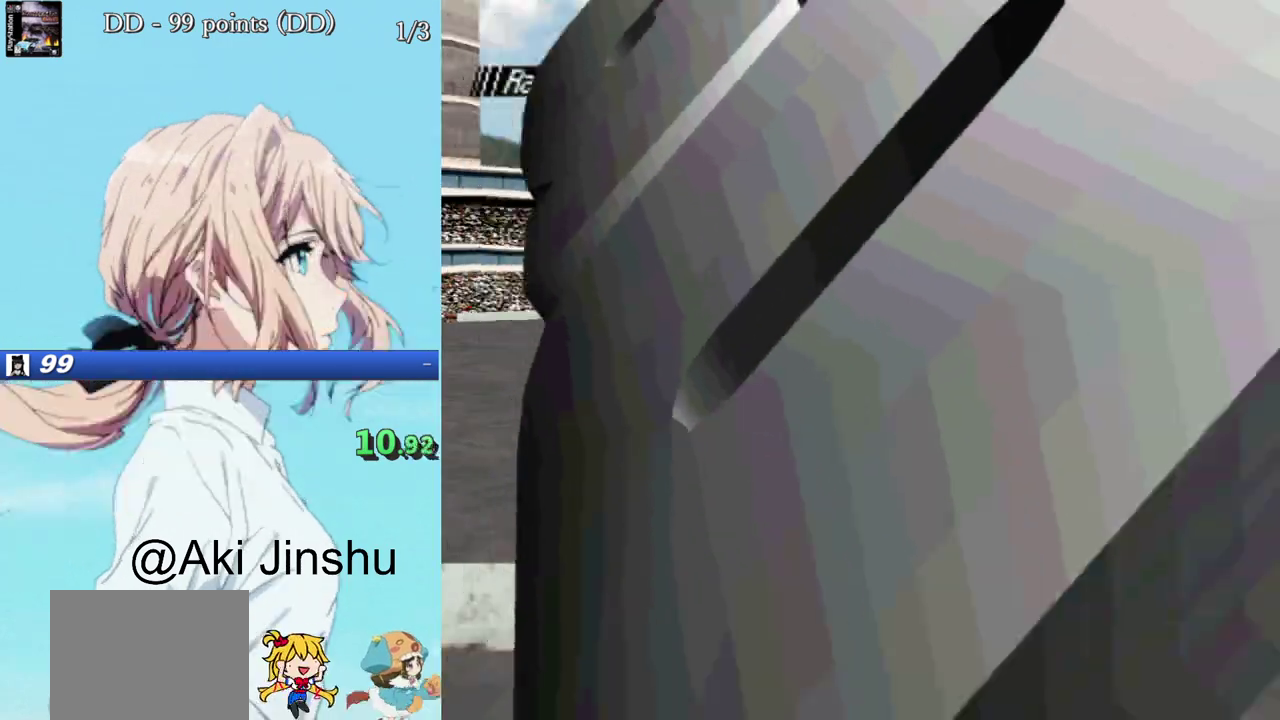
{"buttons": ["CROSS"], "events": []}
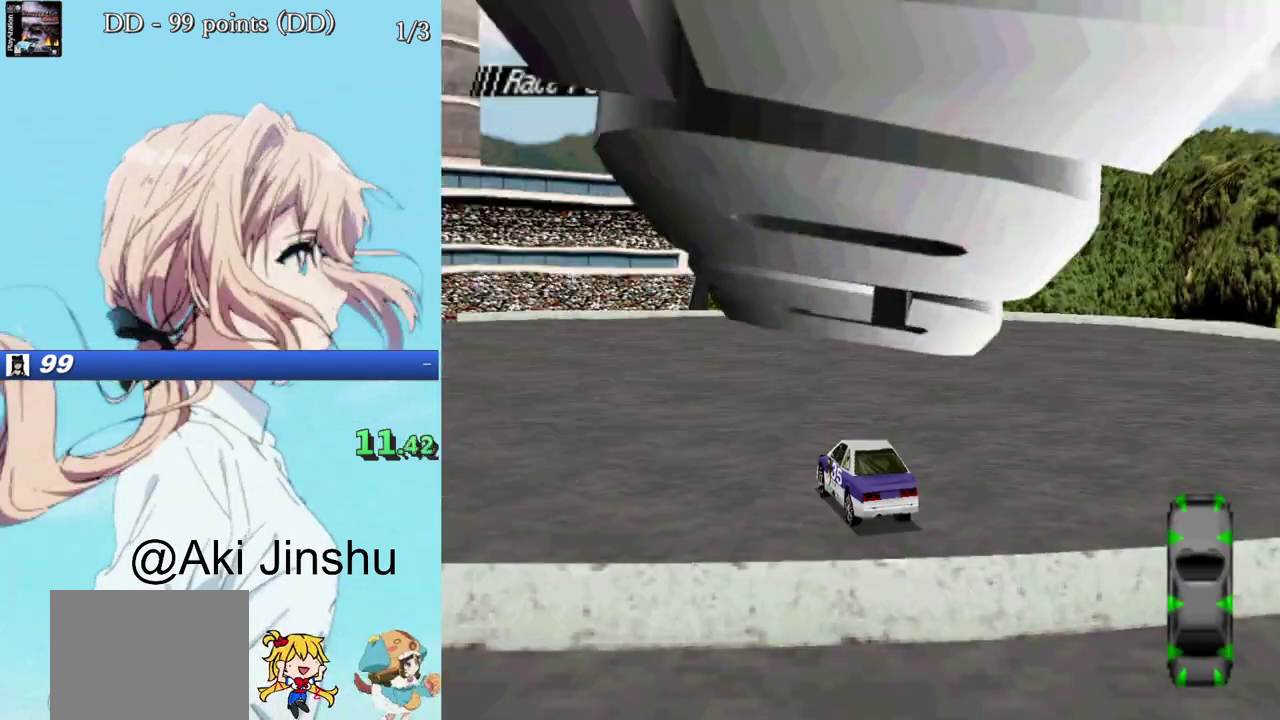
{"buttons": ["CROSS"], "events": []}
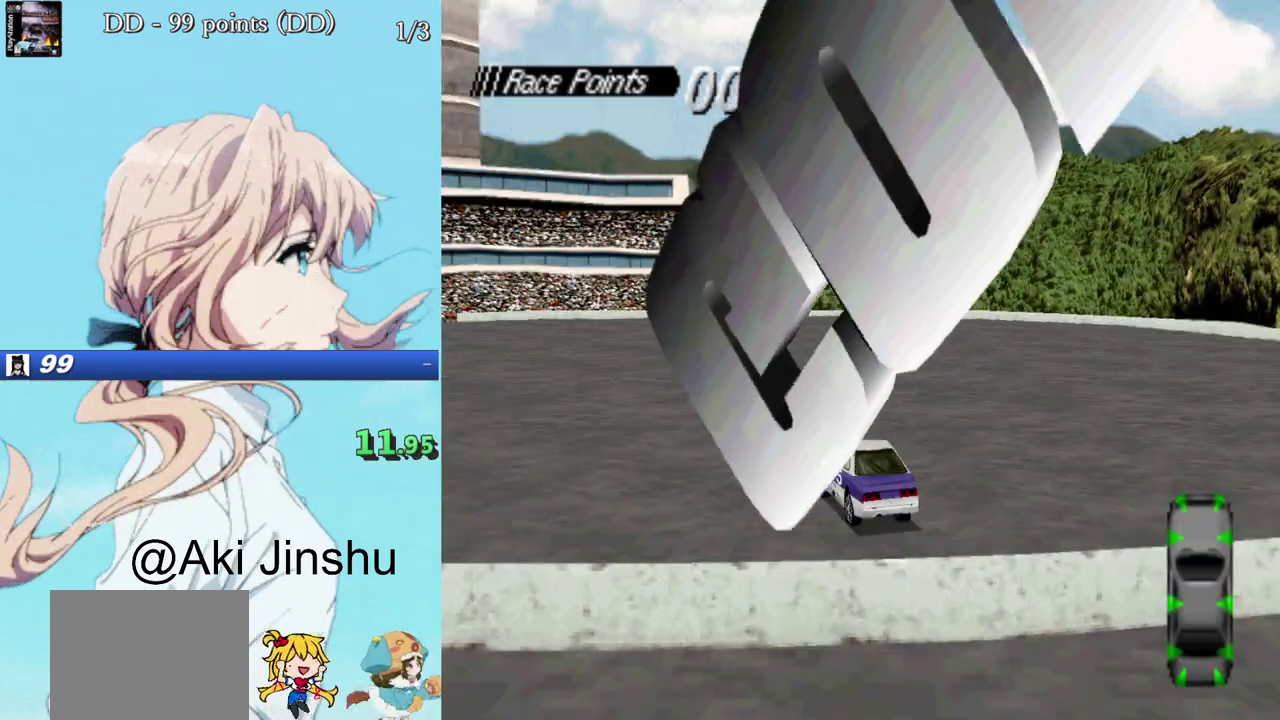
{"buttons": ["CROSS"], "events": []}
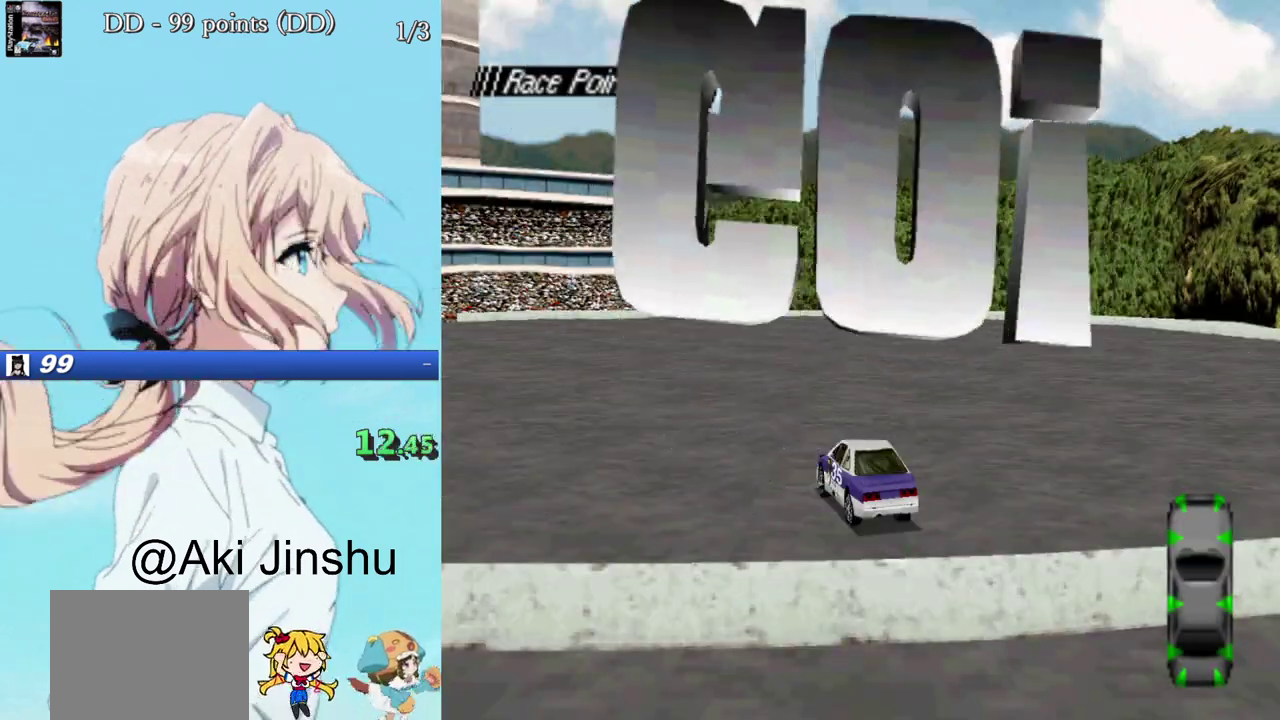
{"buttons": ["CROSS"], "events": [[383, "CROSS", "up"], [483, "CROSS", "down"]]}
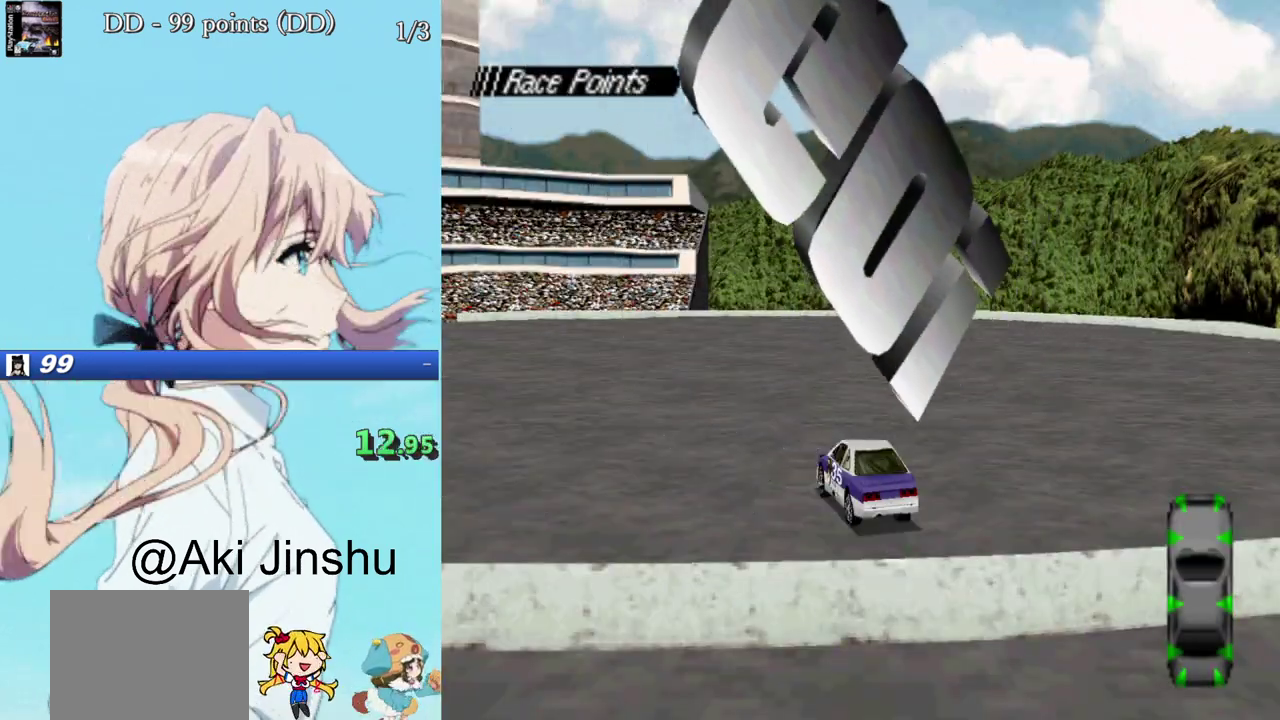
{"buttons": ["CROSS"], "events": []}
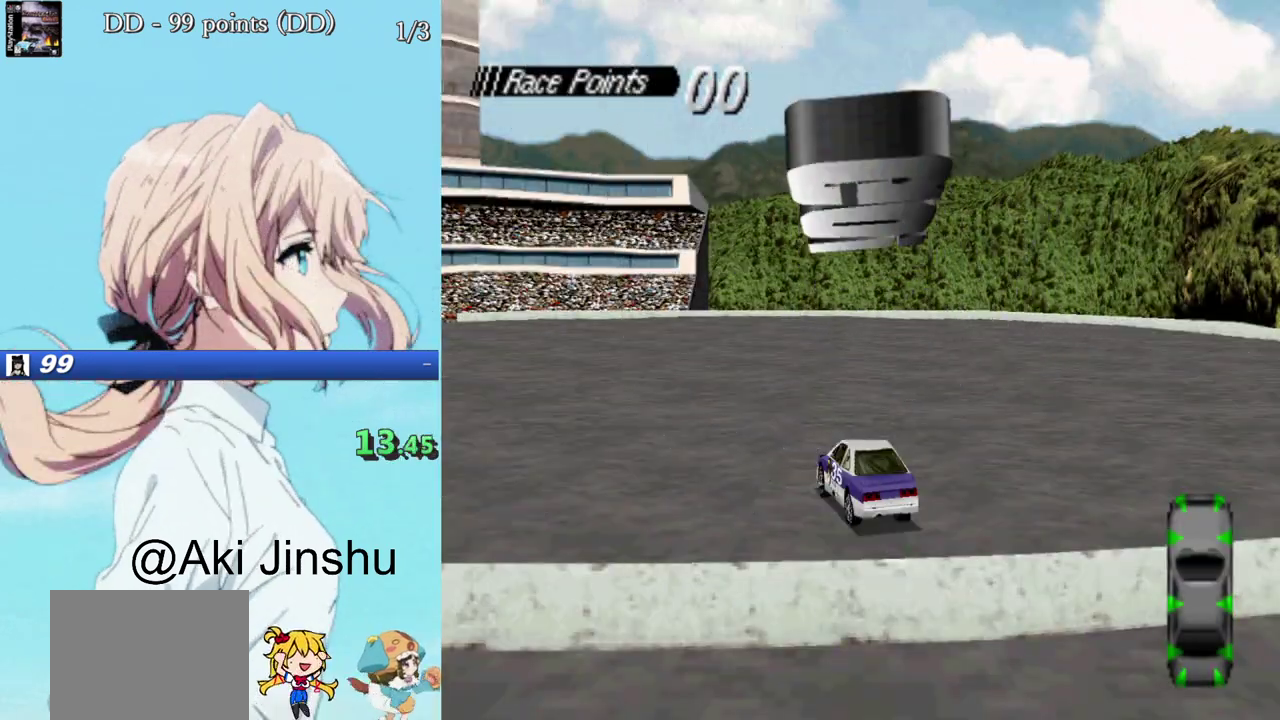
{"buttons": ["CROSS"], "events": []}
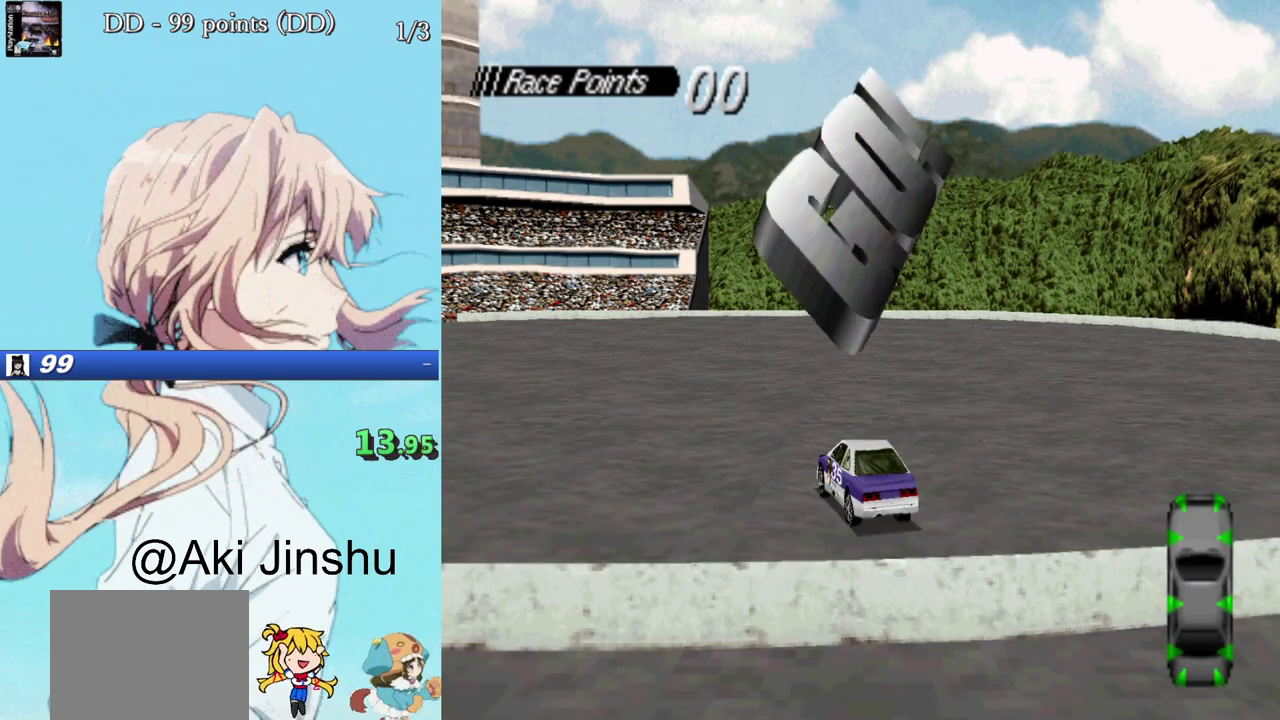
{"buttons": ["CROSS"], "events": []}